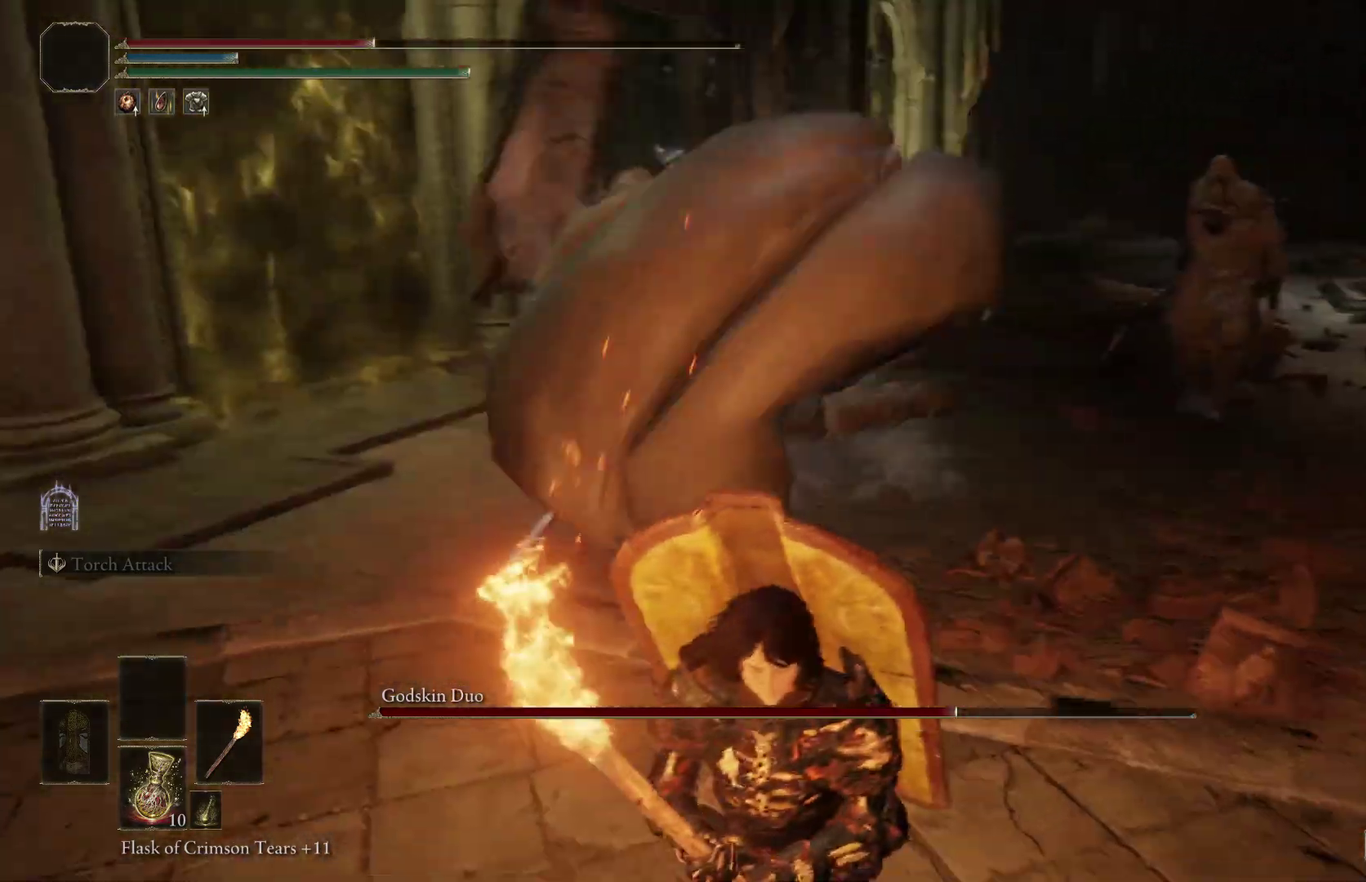
Gameplay with a controller (Xbox layout); each line is a JSON object with the inputs held at the frame after it (dt_ms = milliseconds from this image to that frame). "events" lists button and stick changes between this image and that frame as [ms after this image, input, new state], when the widget could be followed in between. Not read: left_stick.
{"dt_ms": 400, "buttons": ["B"], "right_stick": "center", "events": [[33, "right_stick", "center"], [333, "B", "down"]]}
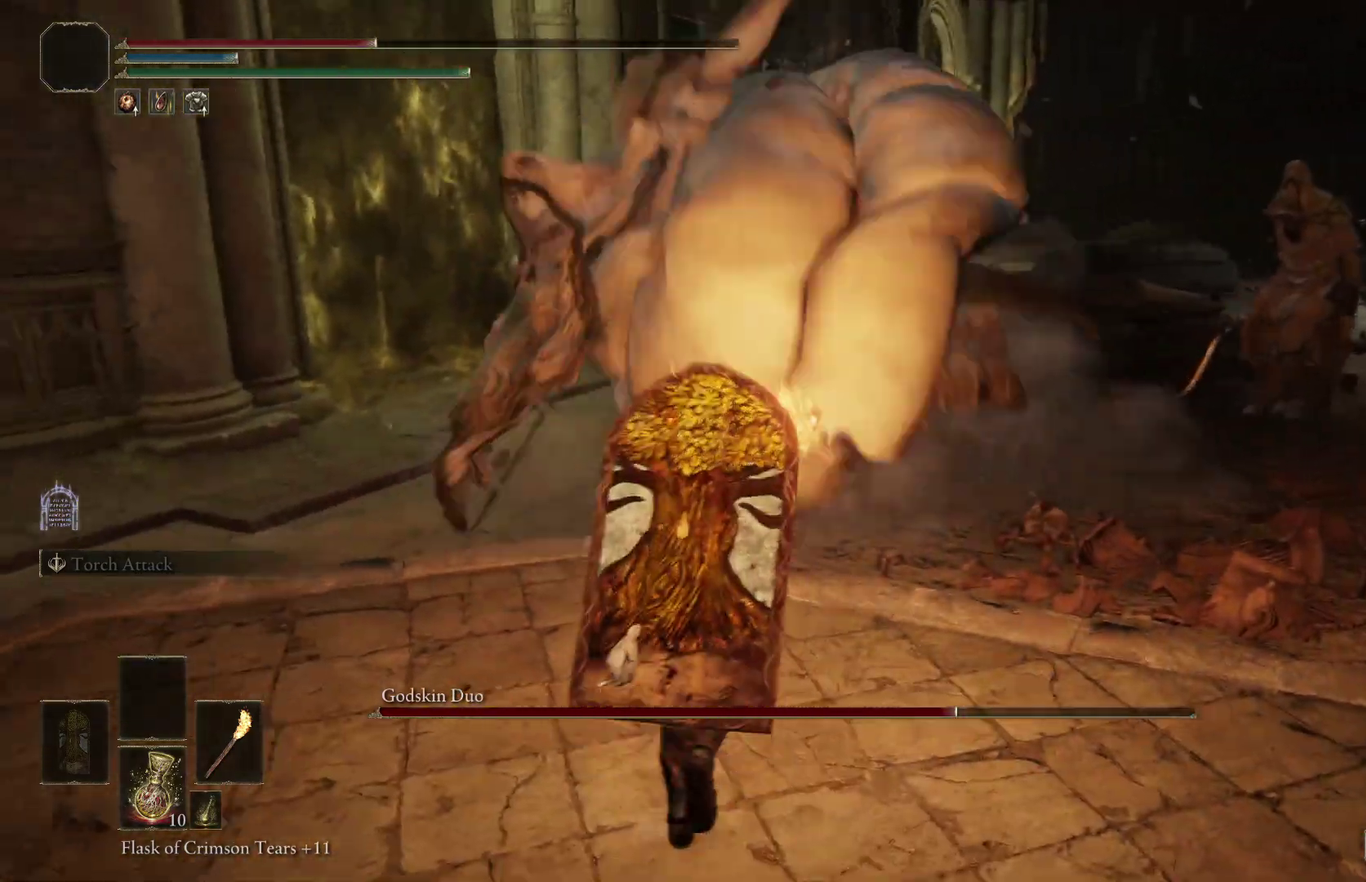
{"dt_ms": 800, "buttons": [], "right_stick": "center", "events": [[67, "B", "up"]]}
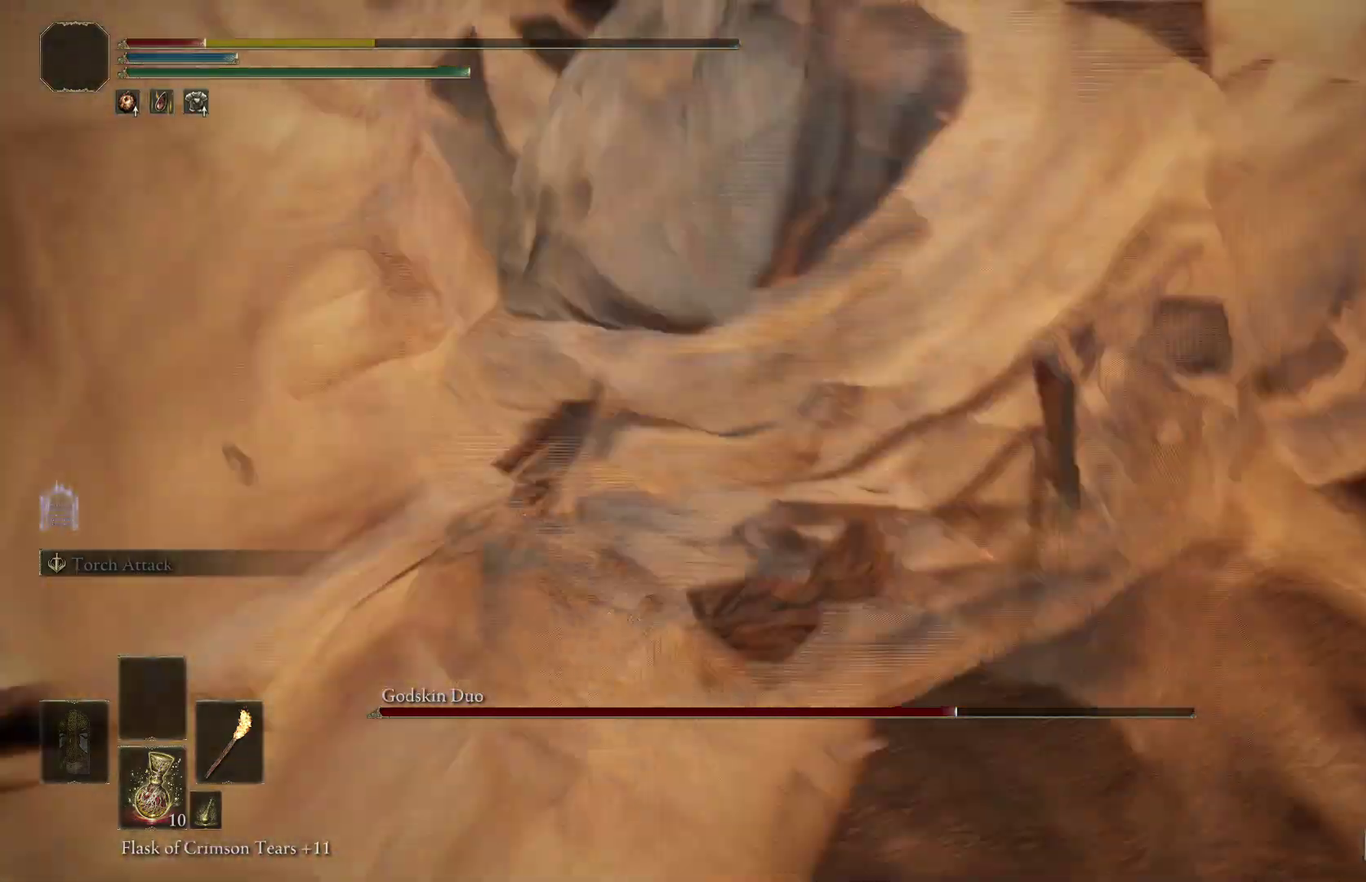
{"dt_ms": 300, "buttons": [], "right_stick": "center", "events": []}
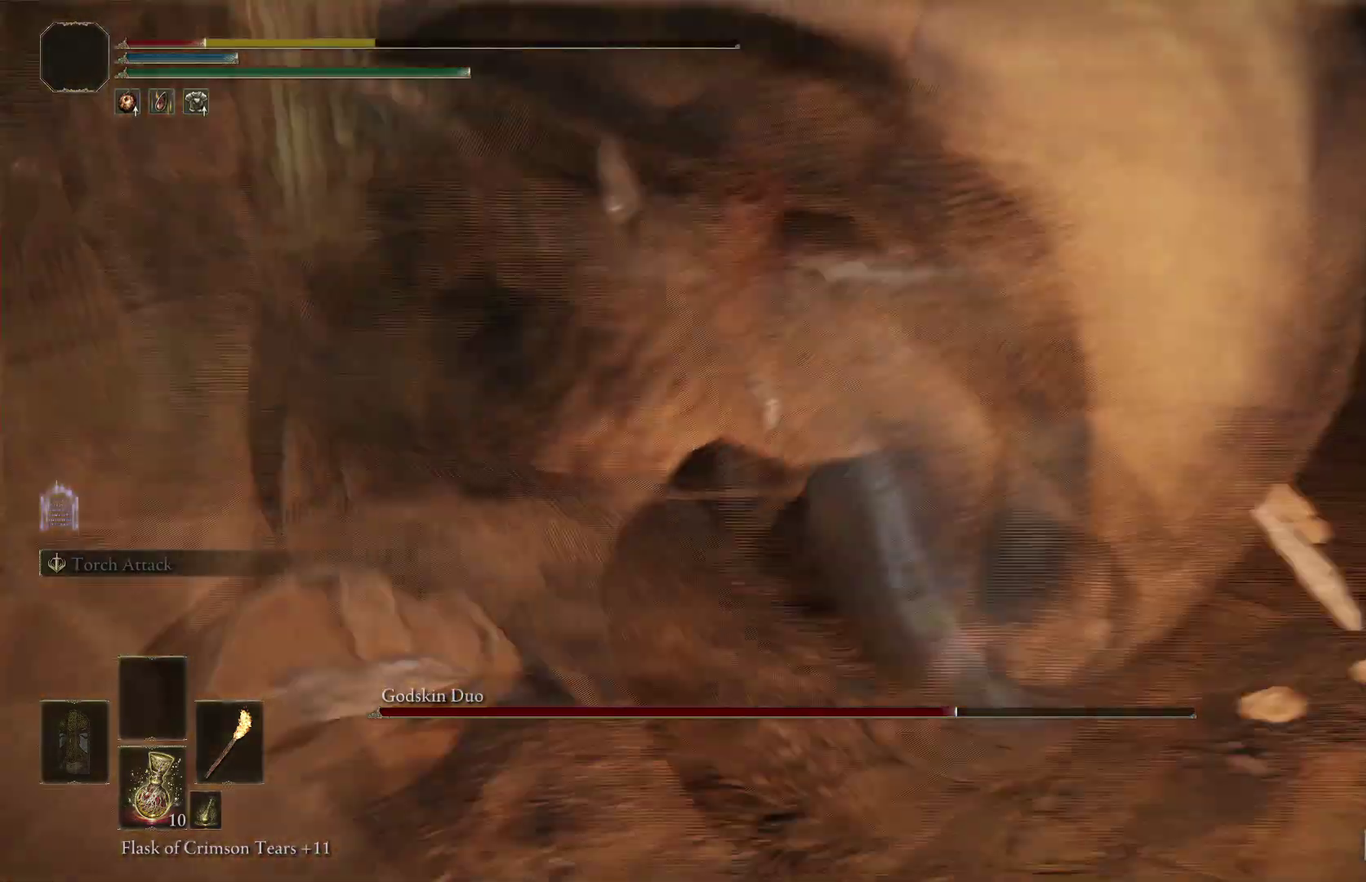
{"dt_ms": 600, "buttons": [], "right_stick": "center", "events": []}
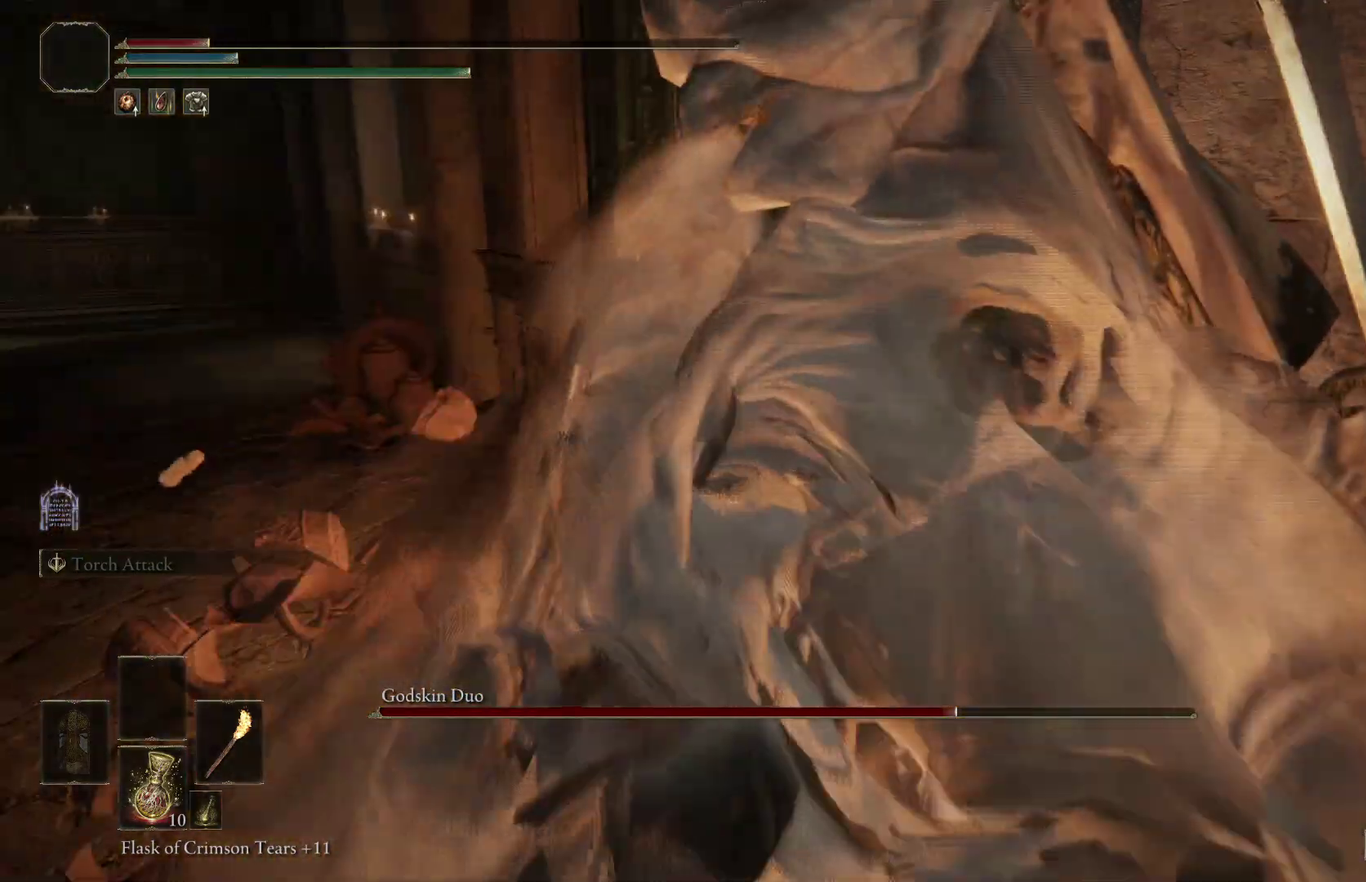
{"dt_ms": 400, "buttons": [], "right_stick": "down-left", "events": [[367, "right_stick", "down-left"]]}
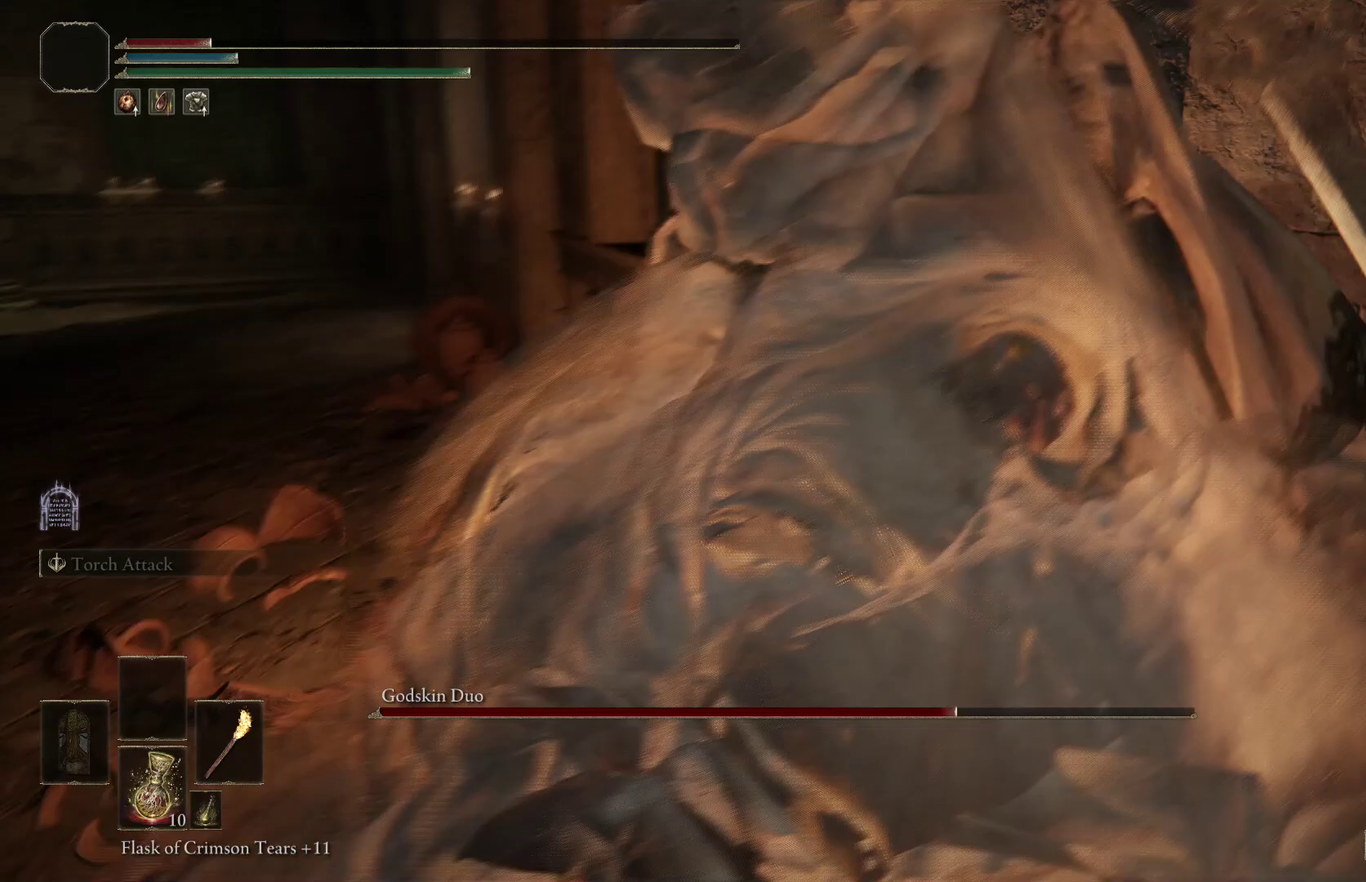
{"dt_ms": 600, "buttons": [], "right_stick": "center", "events": [[33, "B", "down"], [33, "right_stick", "left"], [100, "B", "up"], [167, "B", "down"], [300, "B", "up"], [400, "right_stick", "center"]]}
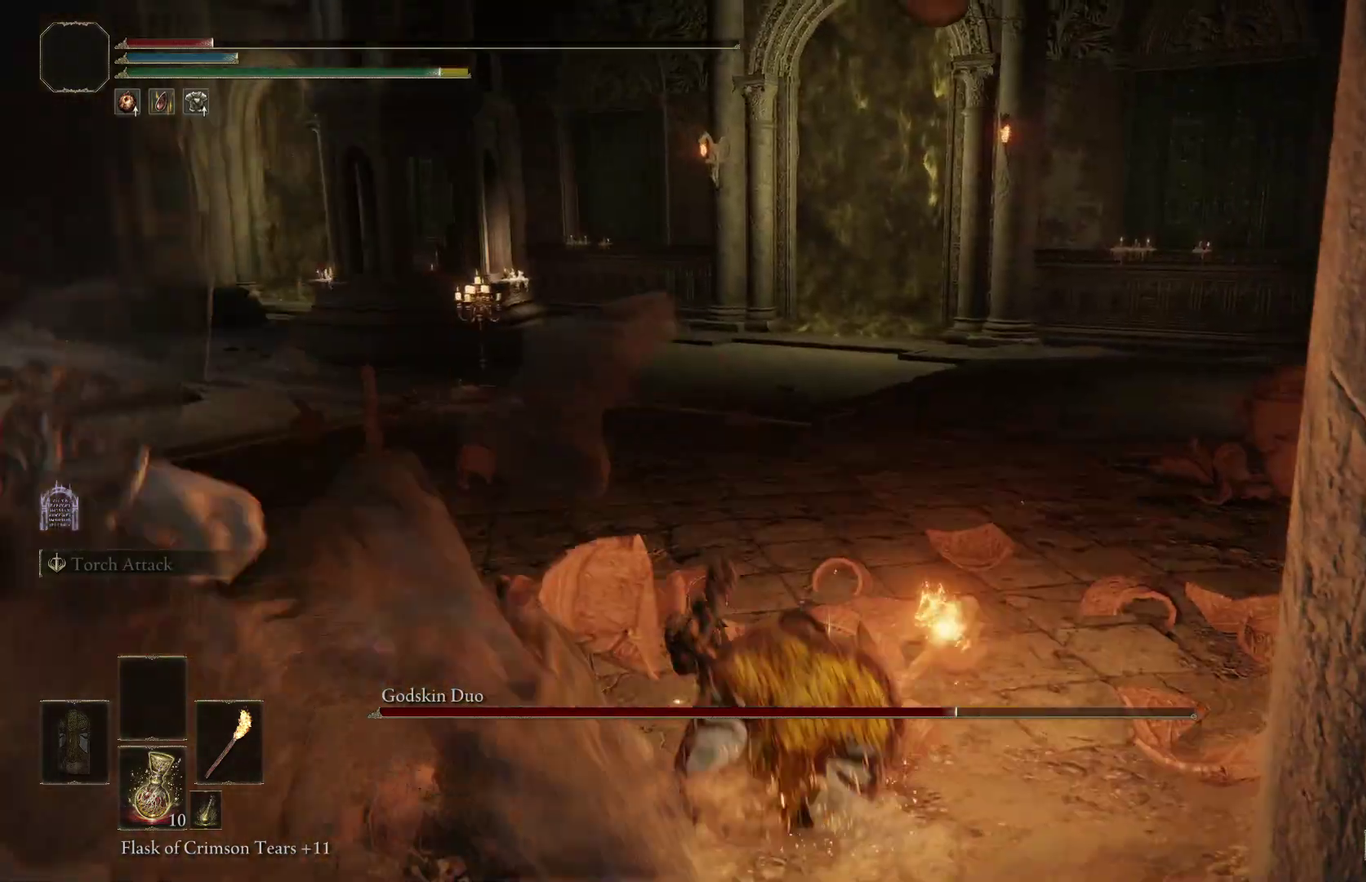
{"dt_ms": 400, "buttons": [], "right_stick": "left", "events": [[67, "B", "down"], [100, "right_stick", "left"], [167, "B", "up"]]}
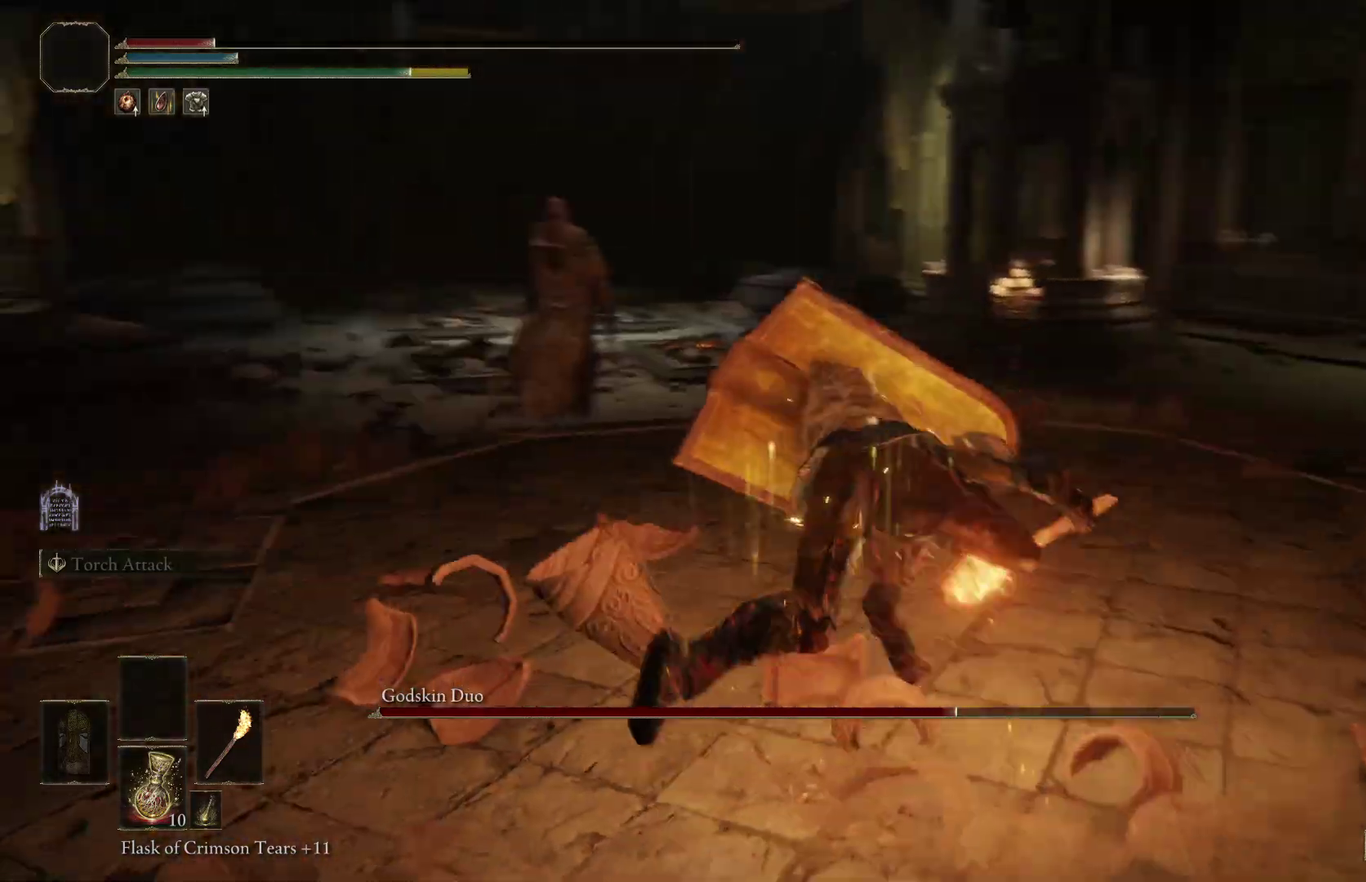
{"dt_ms": 400, "buttons": ["B"], "right_stick": "left", "events": [[333, "B", "down"]]}
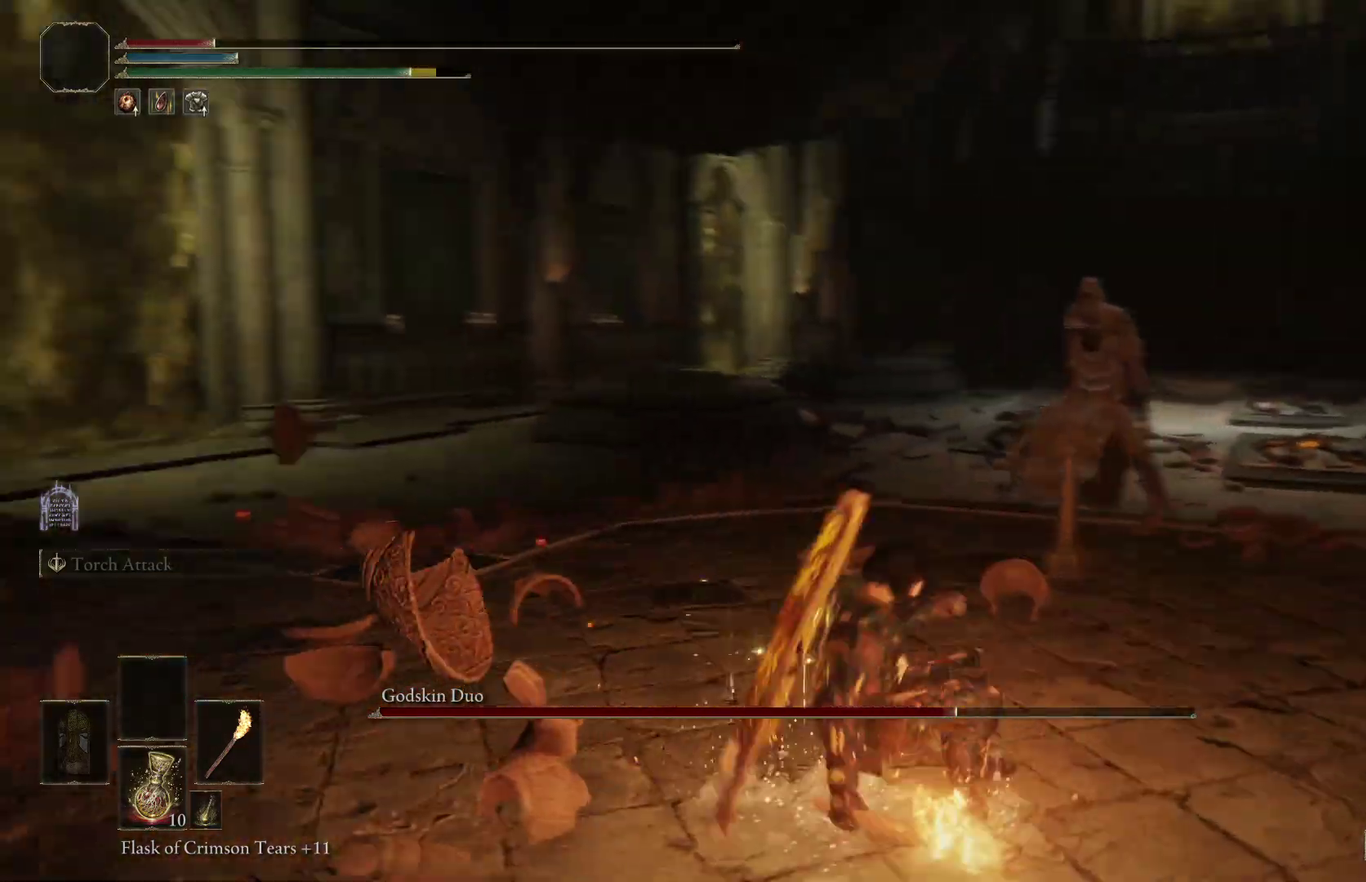
{"dt_ms": 600, "buttons": ["B"], "right_stick": "center", "events": [[333, "right_stick", "center"], [433, "right_stick", "left"], [533, "right_stick", "center"]]}
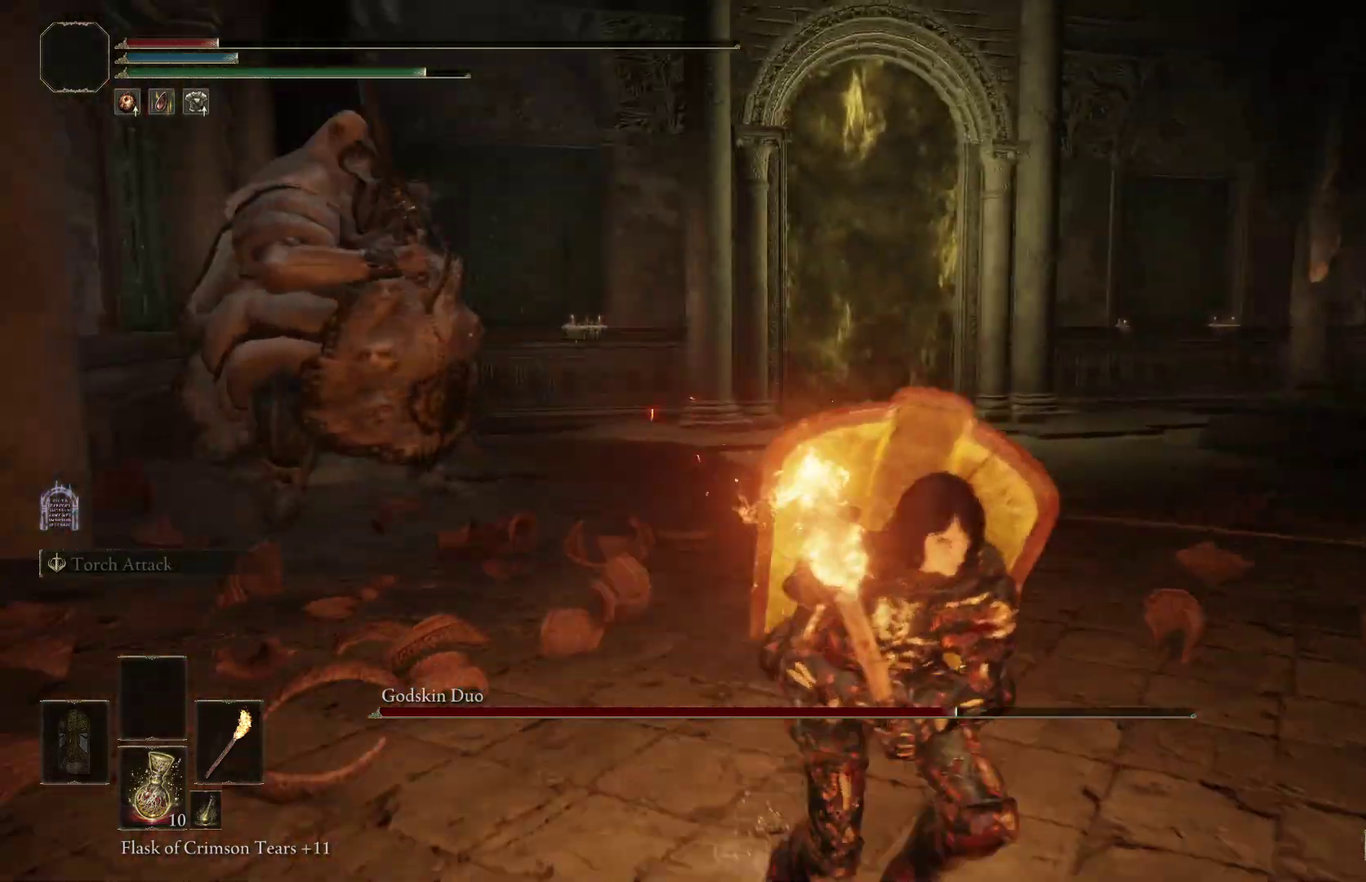
{"dt_ms": 500, "buttons": ["B"], "right_stick": "center", "events": [[367, "right_stick", "right"], [433, "right_stick", "center"]]}
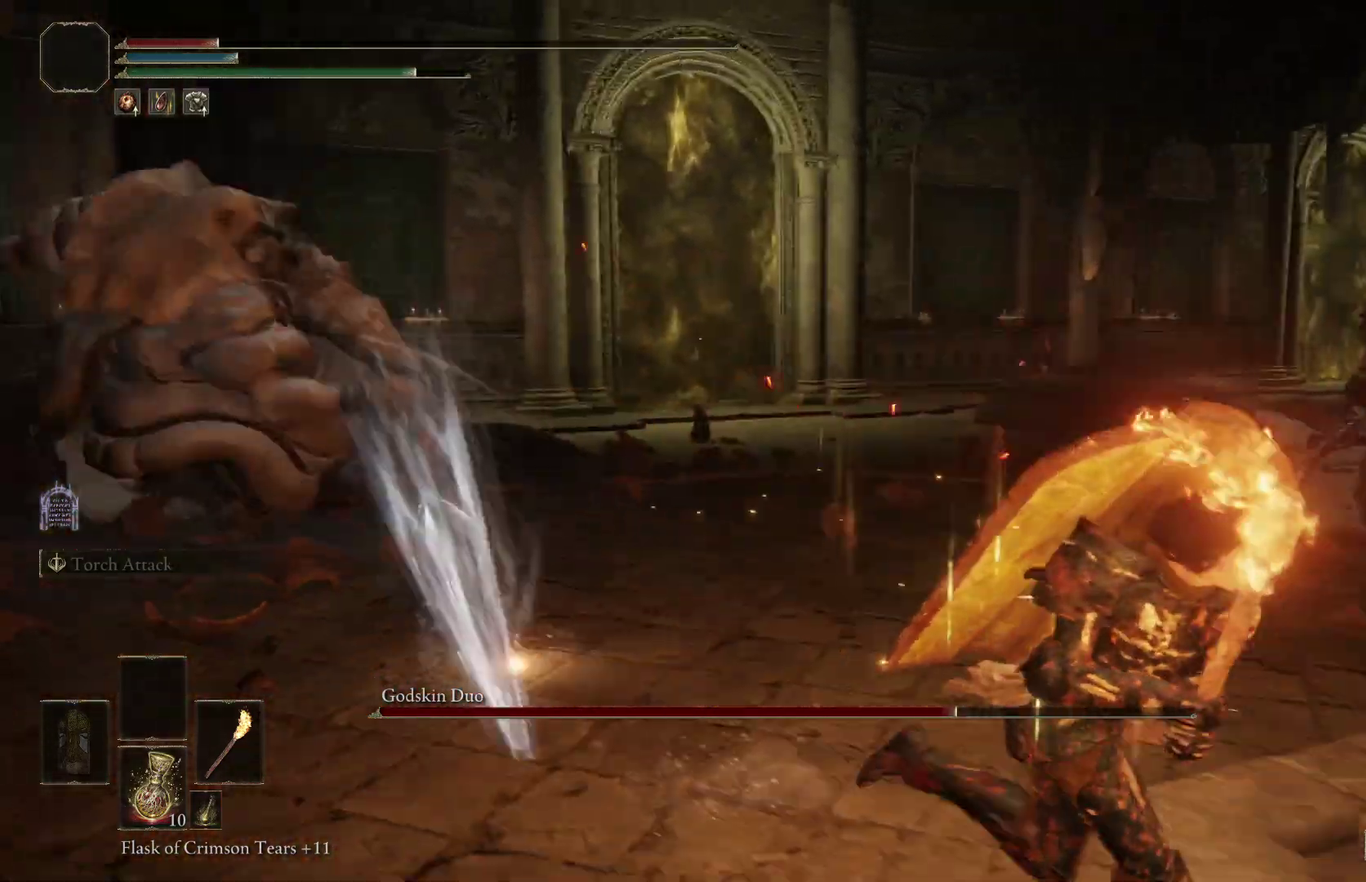
{"dt_ms": 600, "buttons": ["B"], "right_stick": "left", "events": [[200, "right_stick", "left"]]}
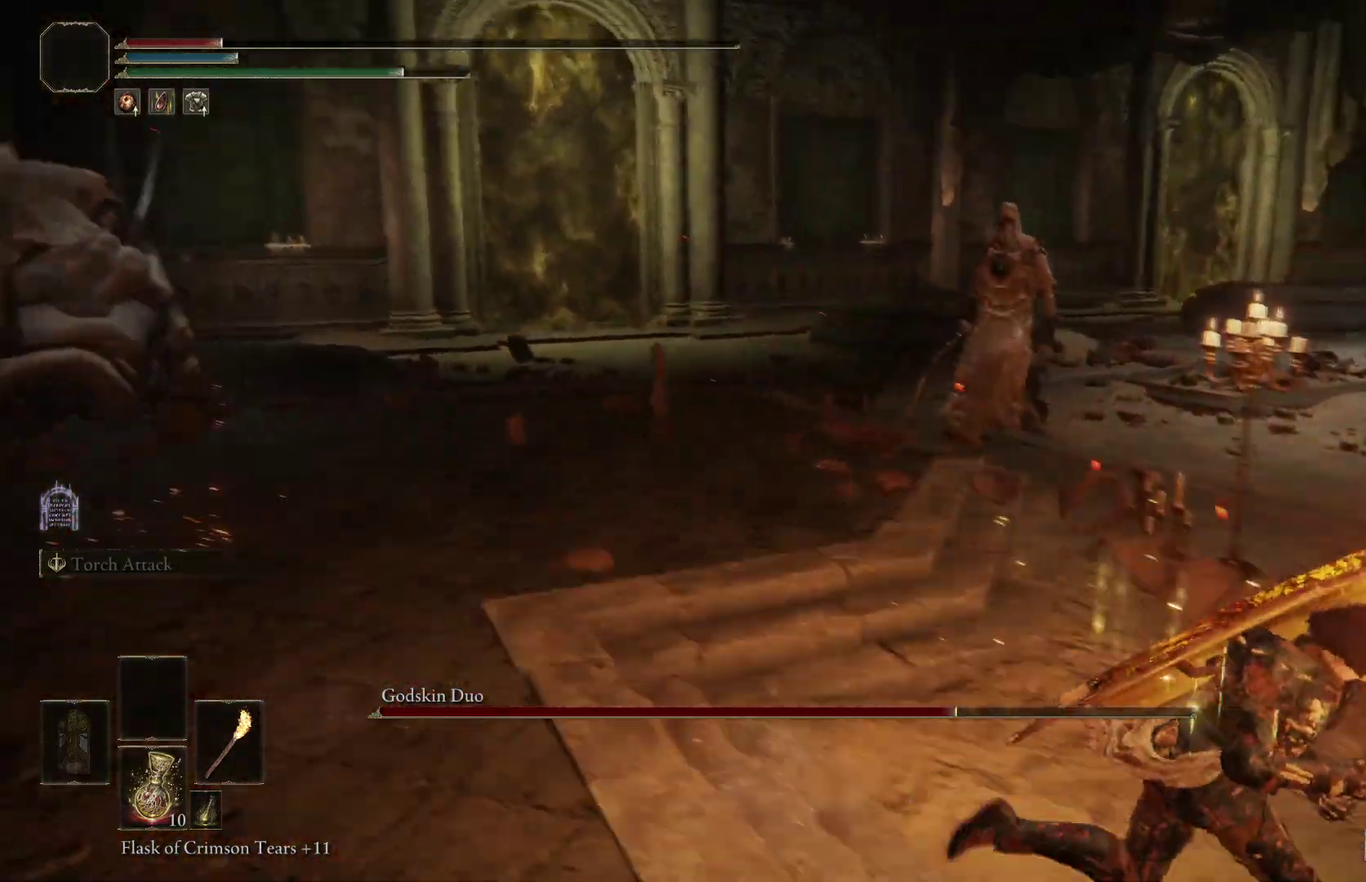
{"dt_ms": 400, "buttons": ["B"], "right_stick": "left", "events": []}
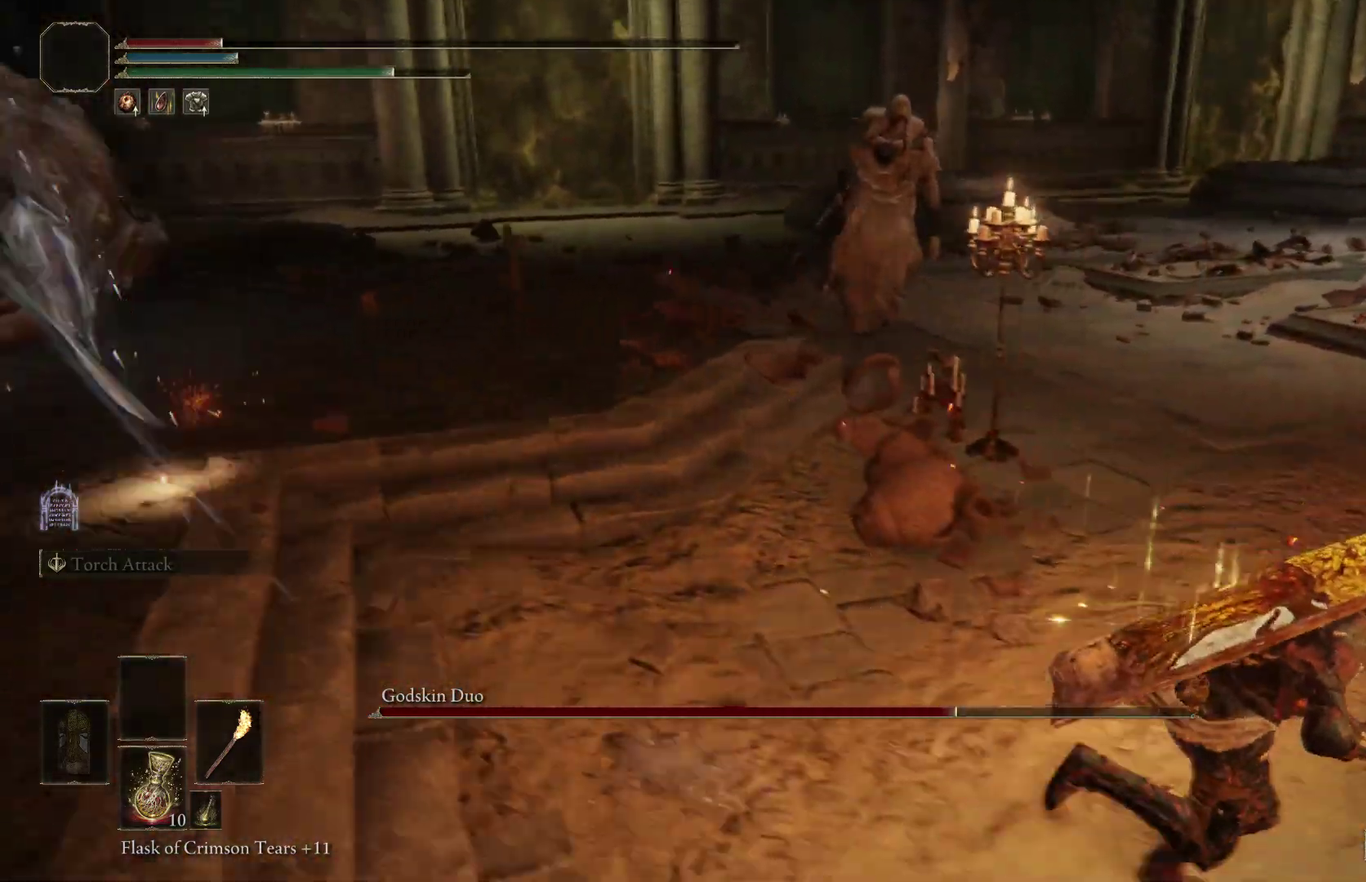
{"dt_ms": 400, "buttons": ["B"], "right_stick": "left", "events": []}
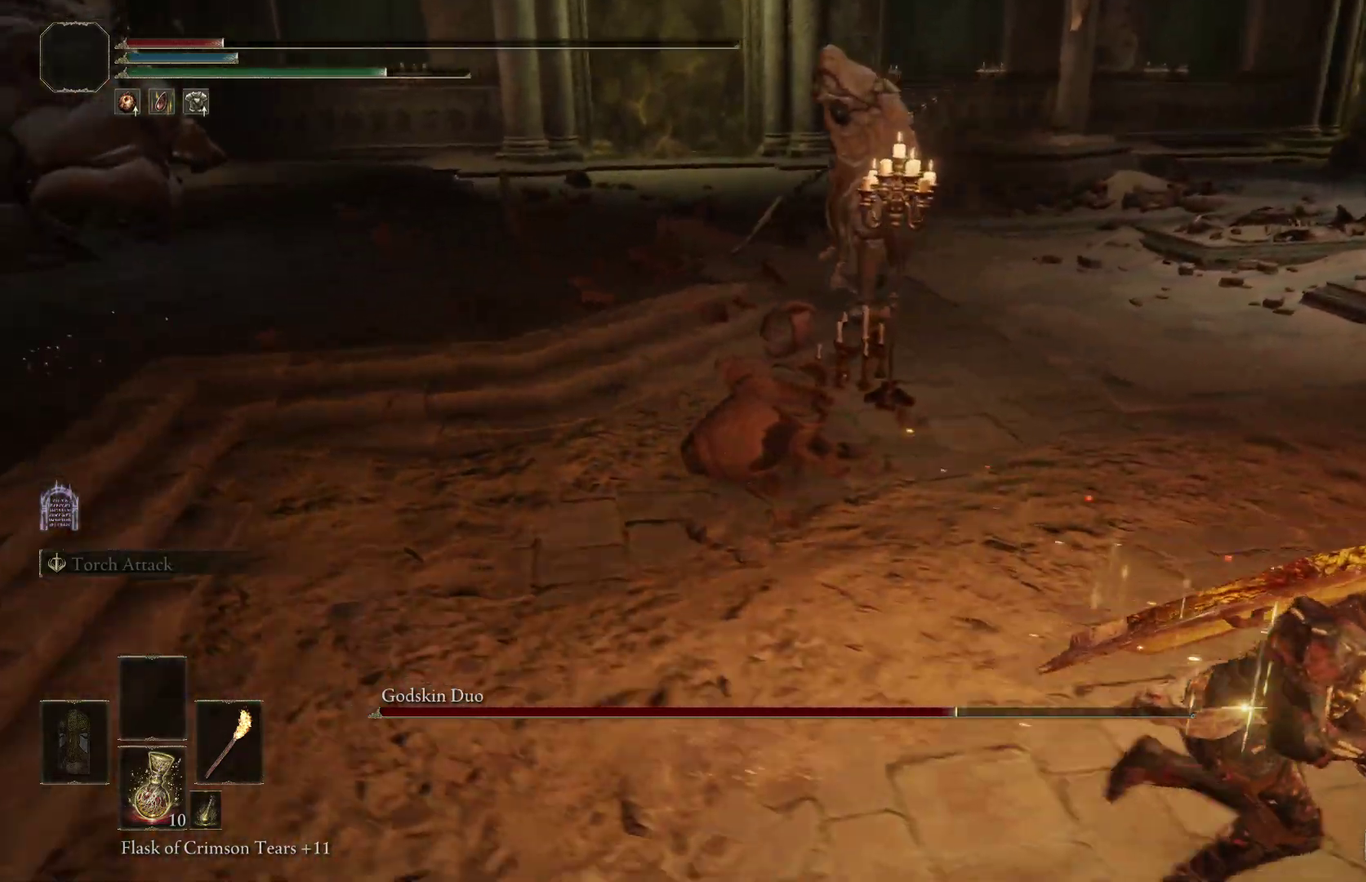
{"dt_ms": 800, "buttons": ["B"], "right_stick": "left", "events": [[267, "right_stick", "up-left"], [400, "right_stick", "left"]]}
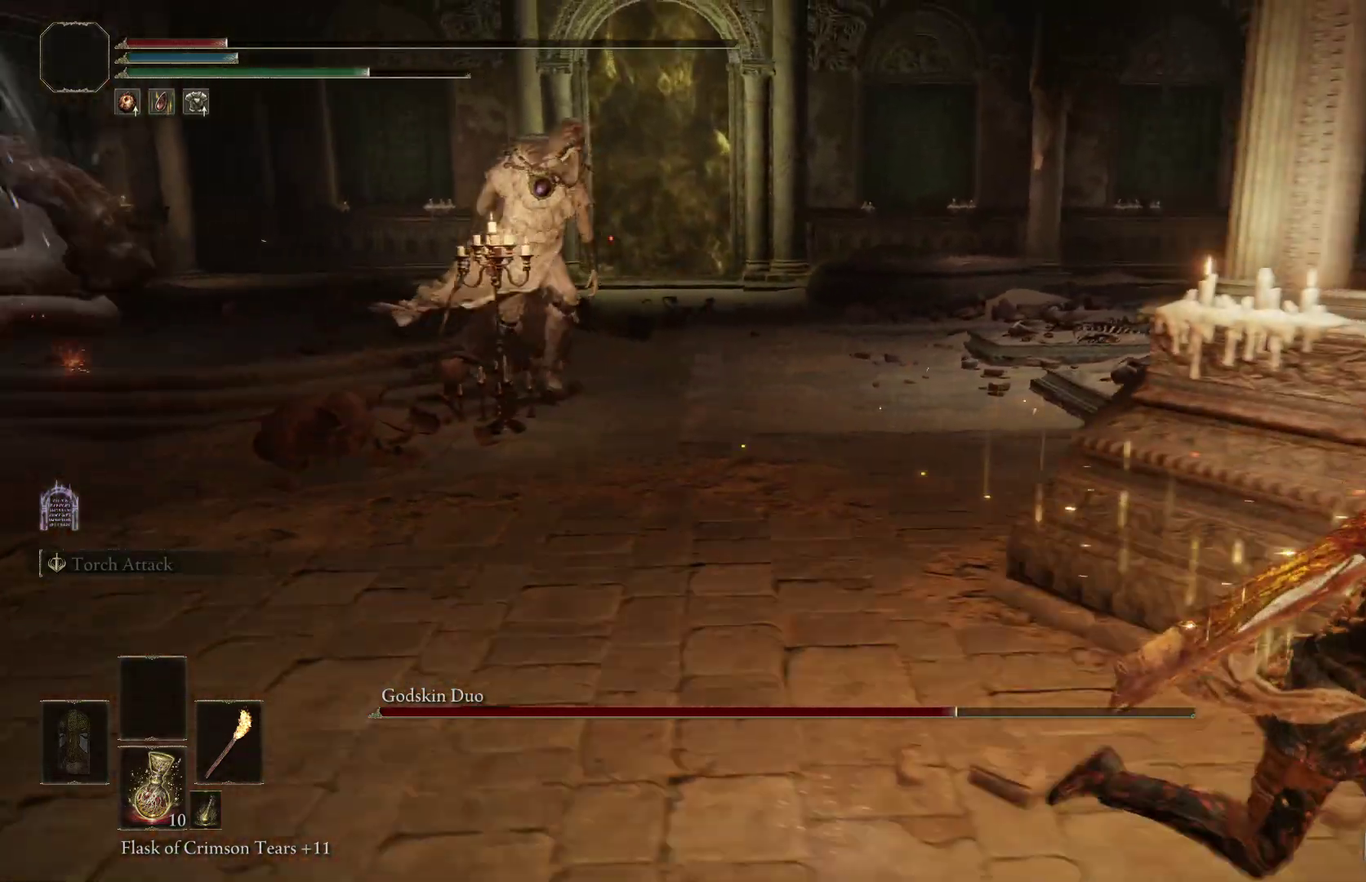
{"dt_ms": 300, "buttons": ["B"], "right_stick": "left", "events": []}
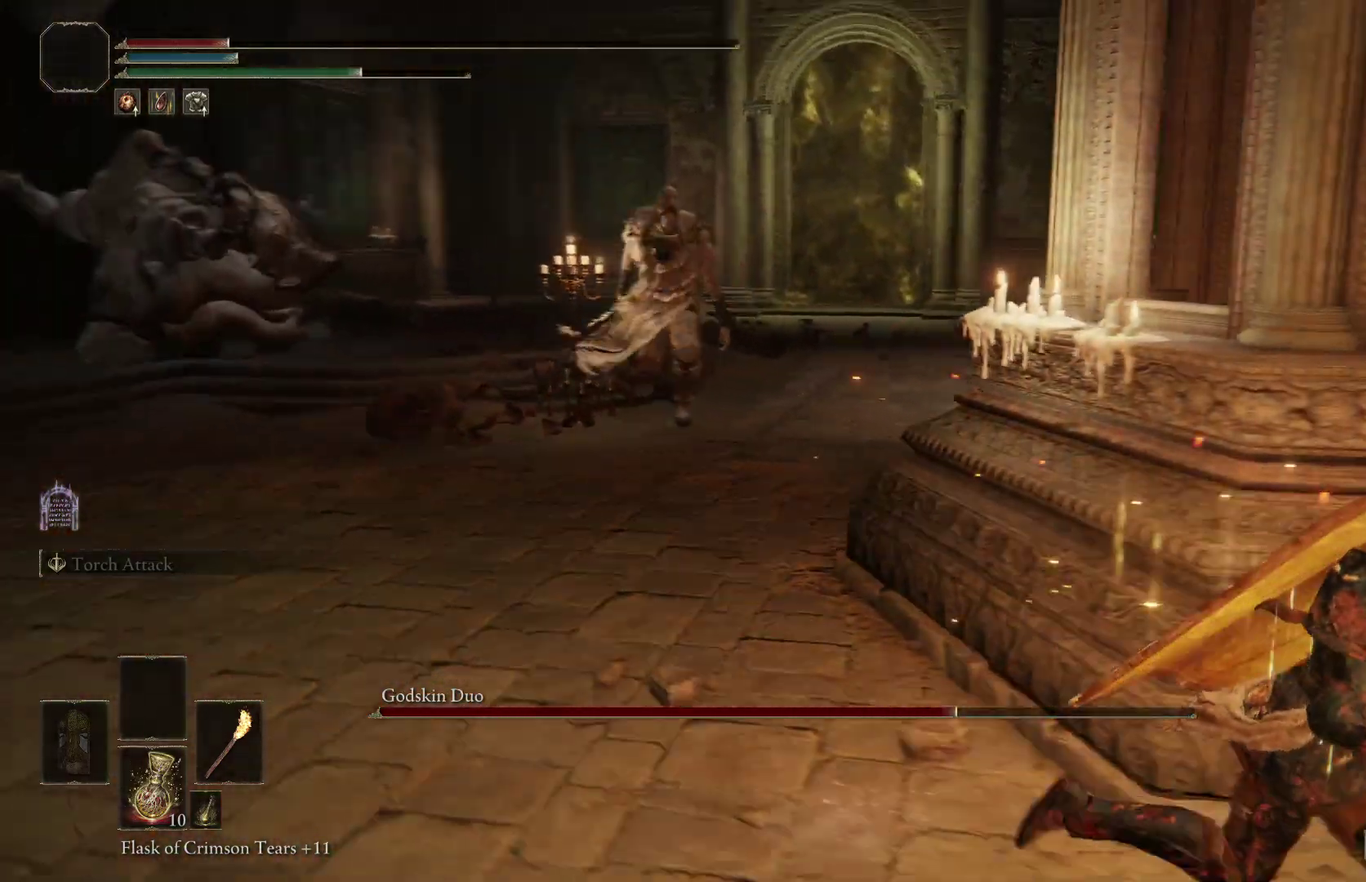
{"dt_ms": 500, "buttons": [], "right_stick": "center", "events": [[233, "B", "up"], [233, "right_stick", "center"], [300, "X", "down"], [400, "X", "up"]]}
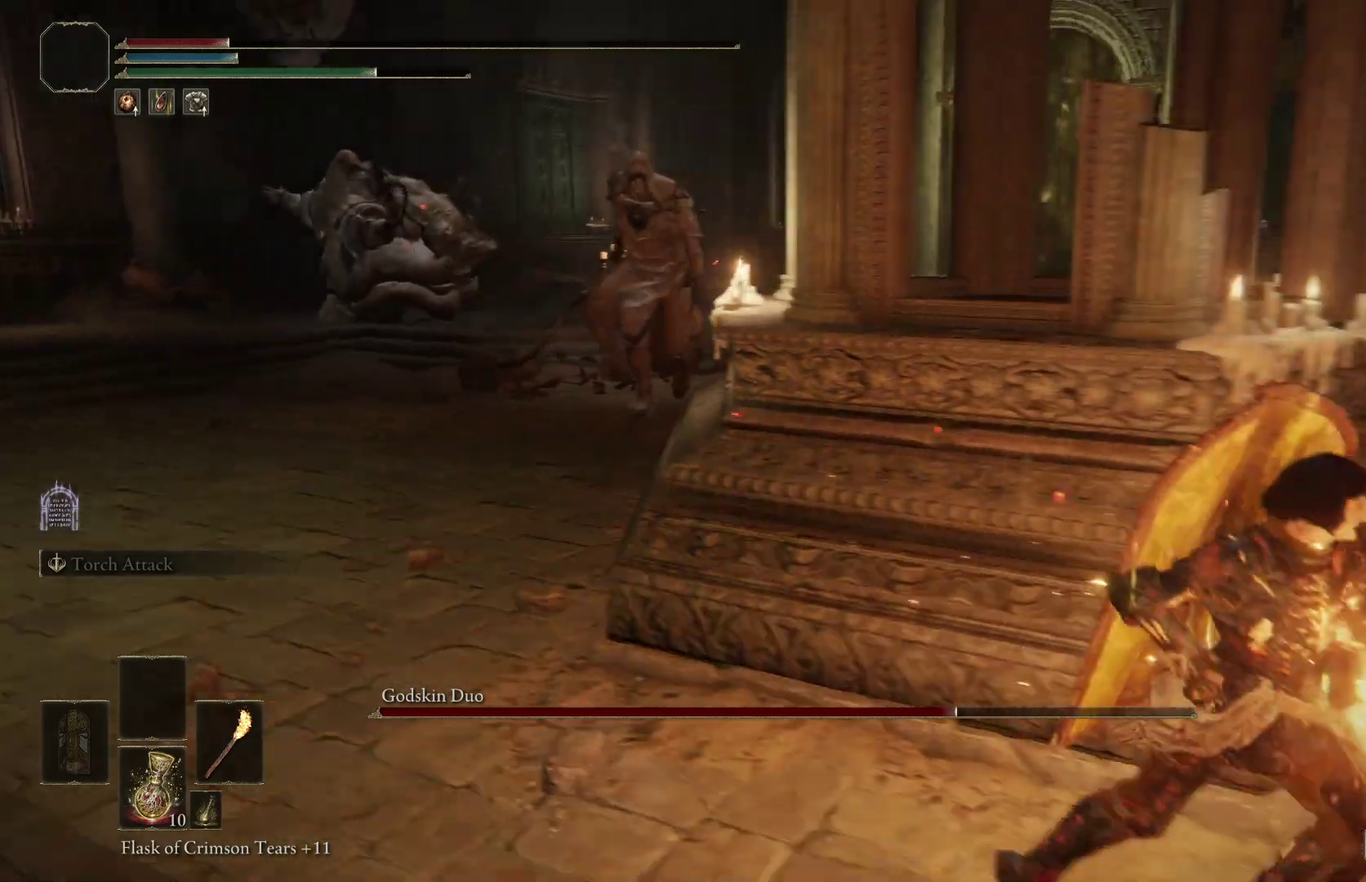
{"dt_ms": 500, "buttons": [], "right_stick": "center", "events": [[100, "right_stick", "left"], [467, "right_stick", "center"]]}
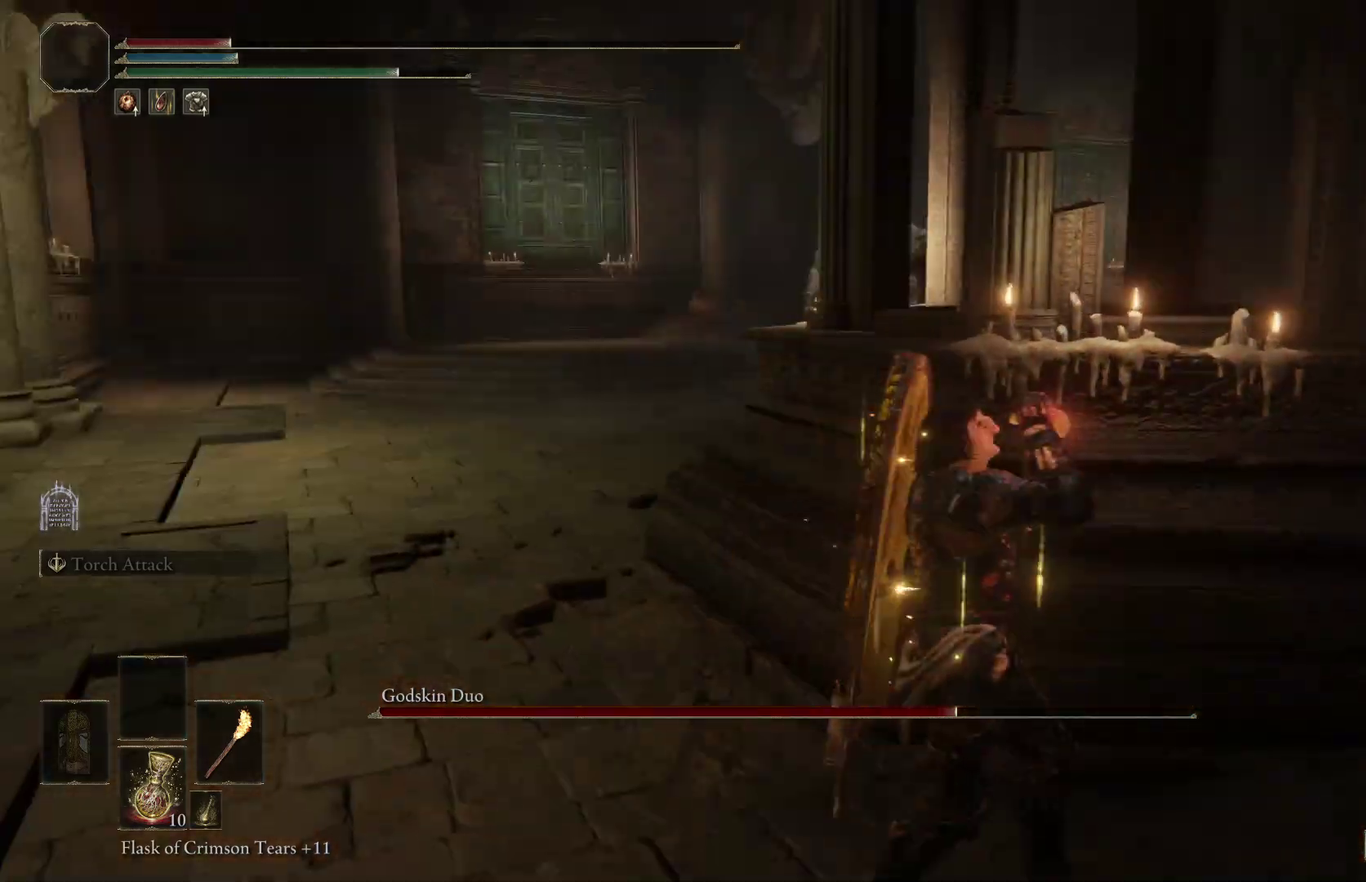
{"dt_ms": 500, "buttons": [], "right_stick": "center", "events": [[33, "right_stick", "left"], [300, "right_stick", "center"]]}
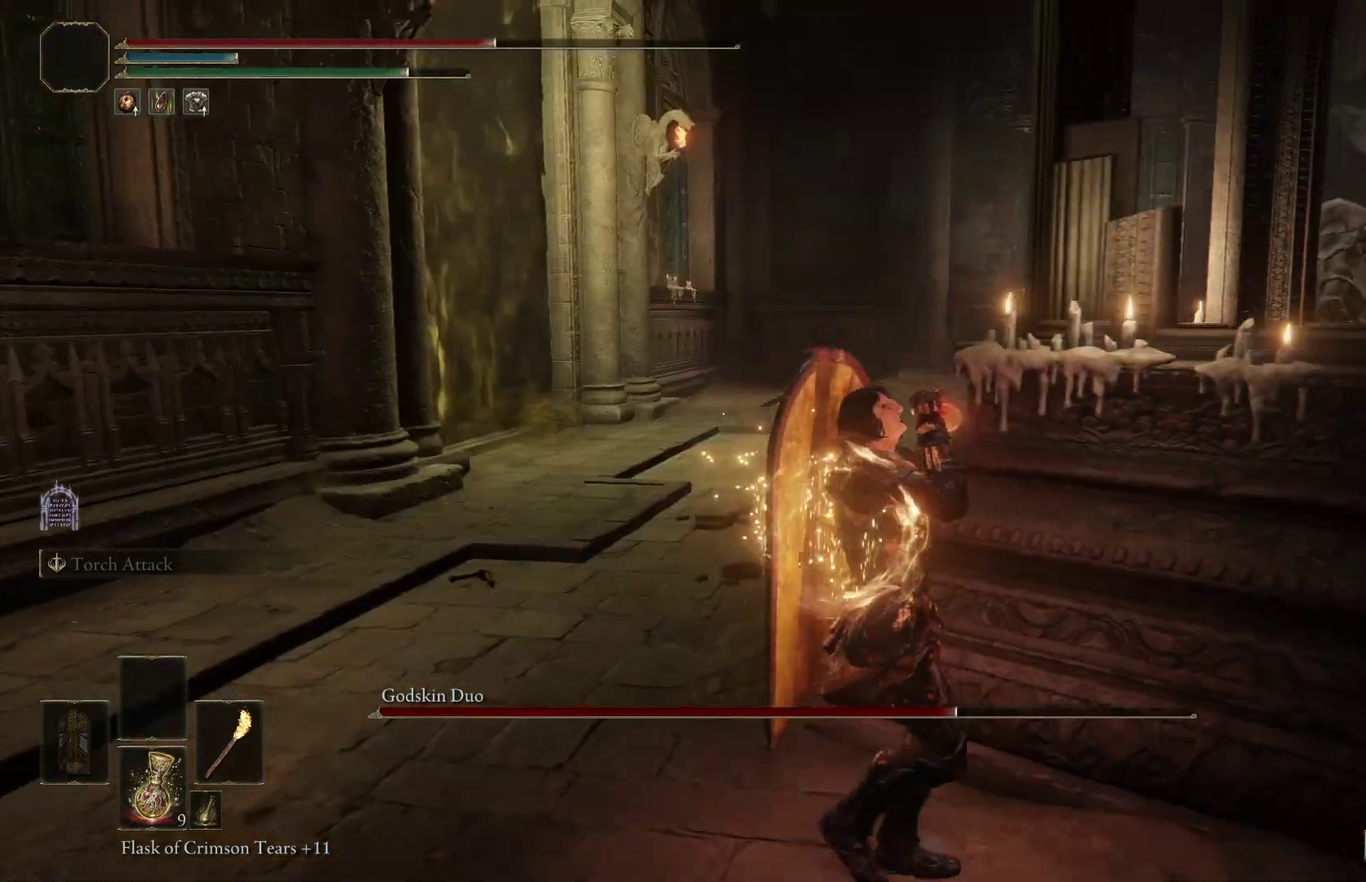
{"dt_ms": 500, "buttons": [], "right_stick": "center", "events": [[333, "right_stick", "down-right"], [467, "right_stick", "center"]]}
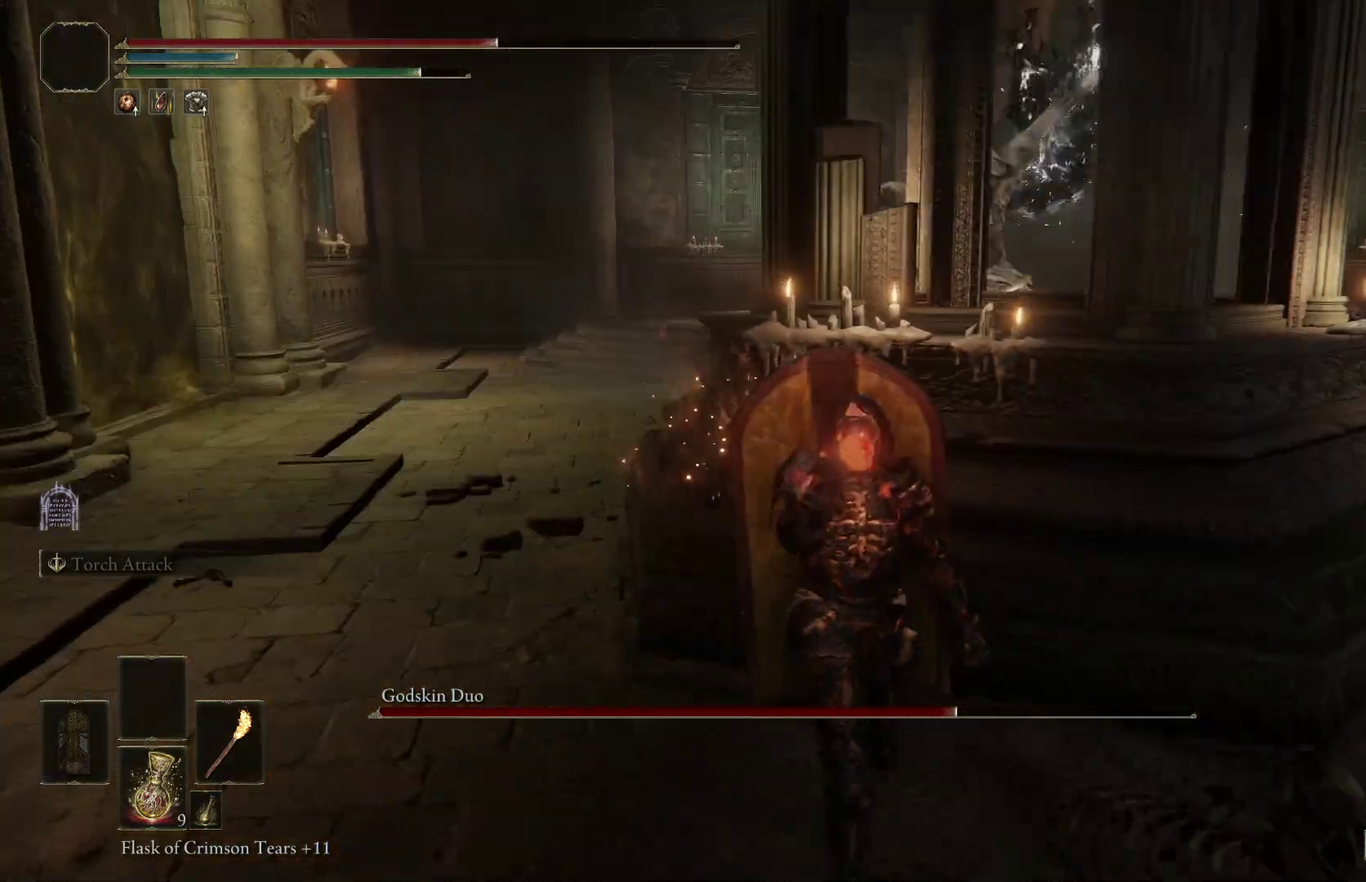
{"dt_ms": 400, "buttons": [], "right_stick": "left", "events": [[300, "right_stick", "left"]]}
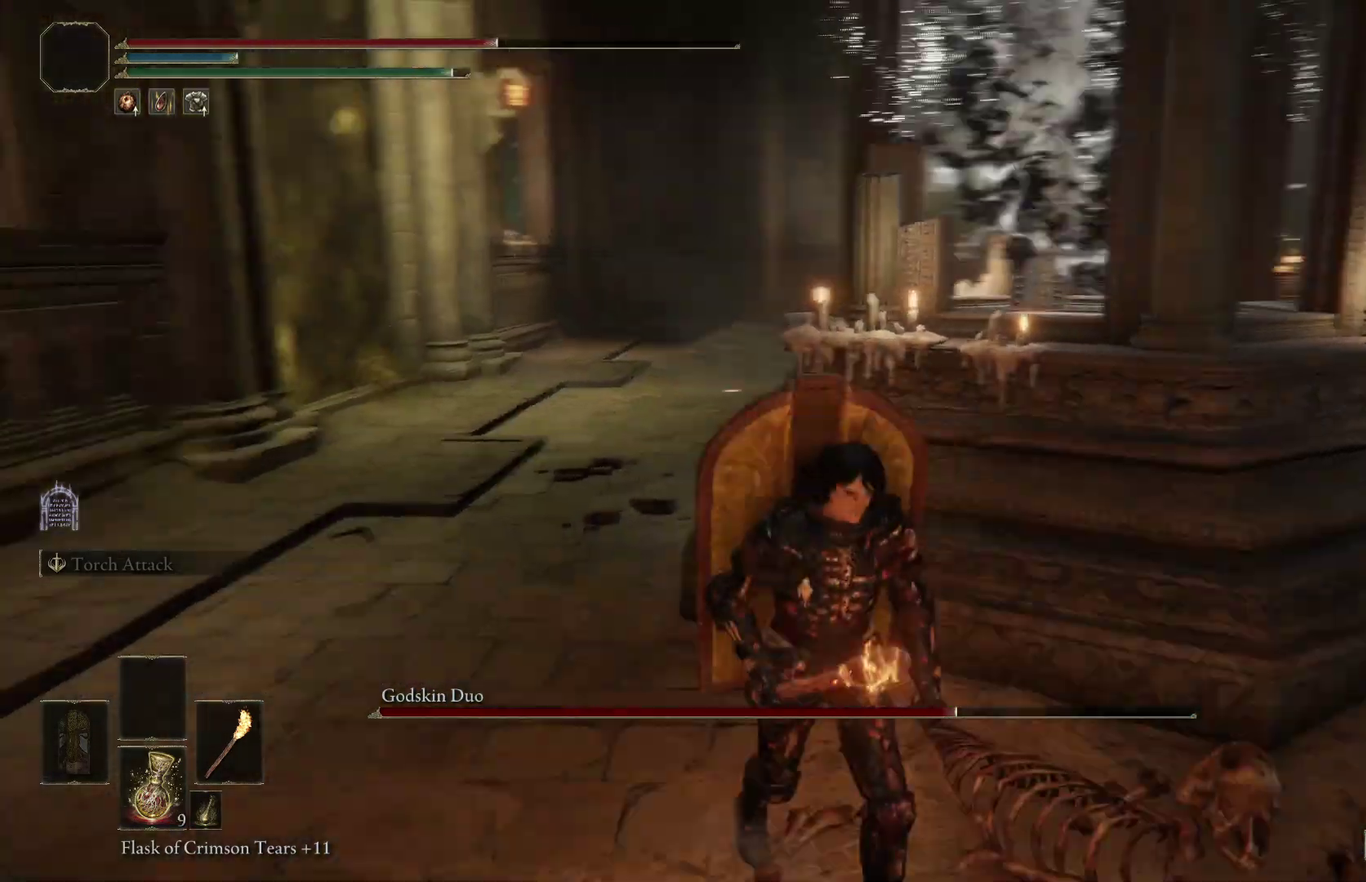
{"dt_ms": 600, "buttons": [], "right_stick": "center", "events": [[33, "right_stick", "center"], [267, "right_stick", "left"], [367, "right_stick", "center"]]}